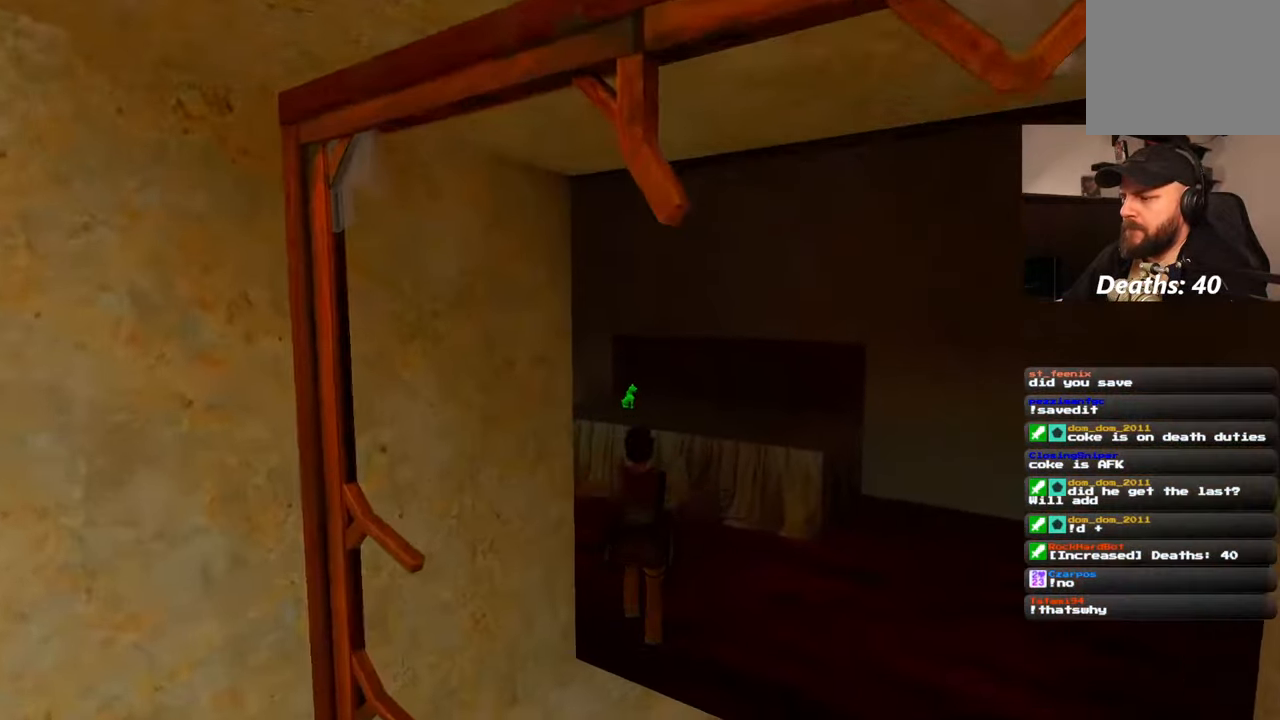
Gameplay with a controller (PlayStation layout); each line is a JSON object with the inputs held at the frame after it (dt_ms = milliseconds from this image to that frame). "events" lists button and stick changes between this image and that frame as [ms after this image, input, new state], when the widget could be followed in between. Not read: HOME L2 L3 R3 START.
{"dt_ms": 500, "buttons": ["SQUARE"], "left_stick": "up", "right_stick": "center", "events": [[167, "SQUARE", "down"]]}
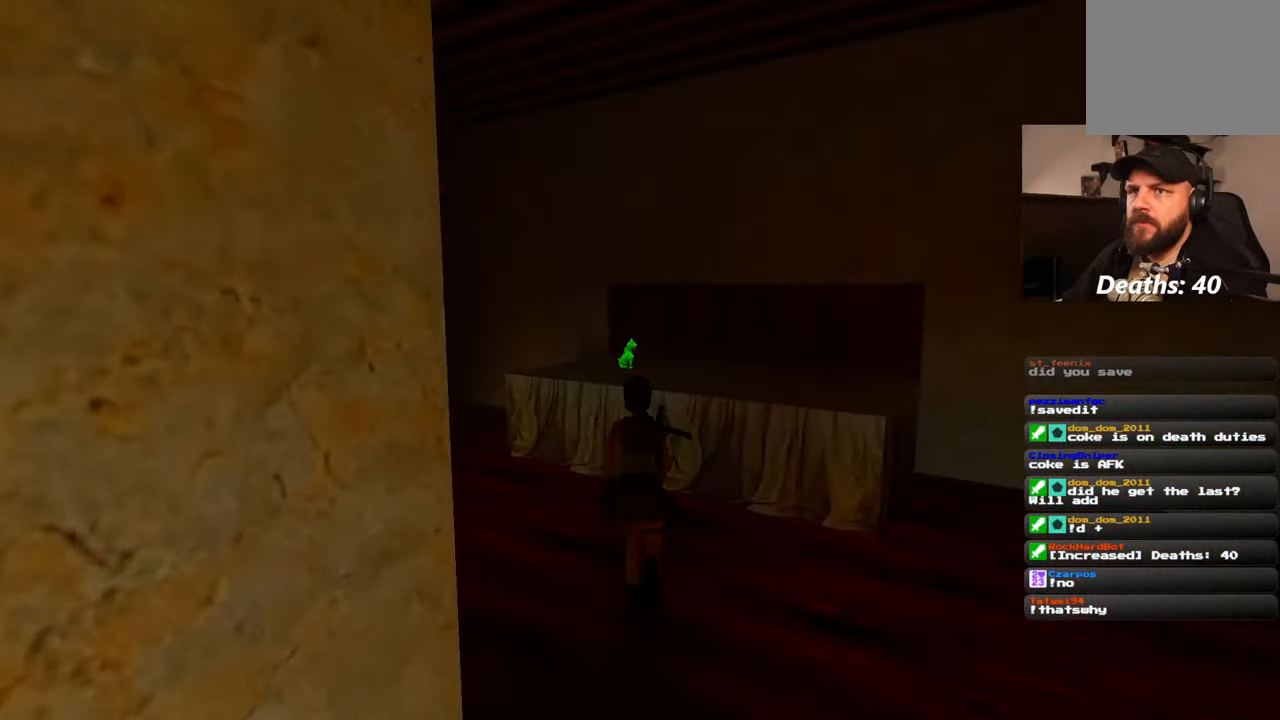
{"dt_ms": 500, "buttons": [], "left_stick": "center", "right_stick": "center", "events": [[234, "SQUARE", "up"], [234, "left_stick", "center"]]}
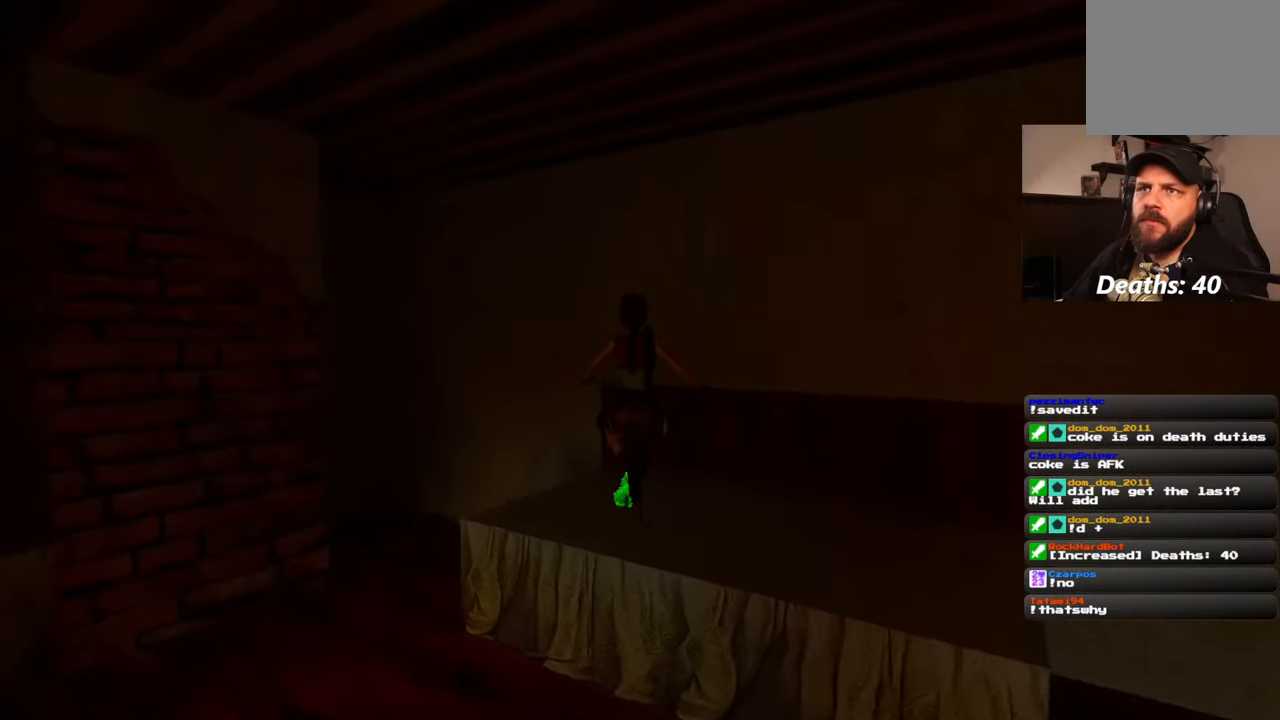
{"dt_ms": 500, "buttons": [], "left_stick": "center", "right_stick": "center", "events": []}
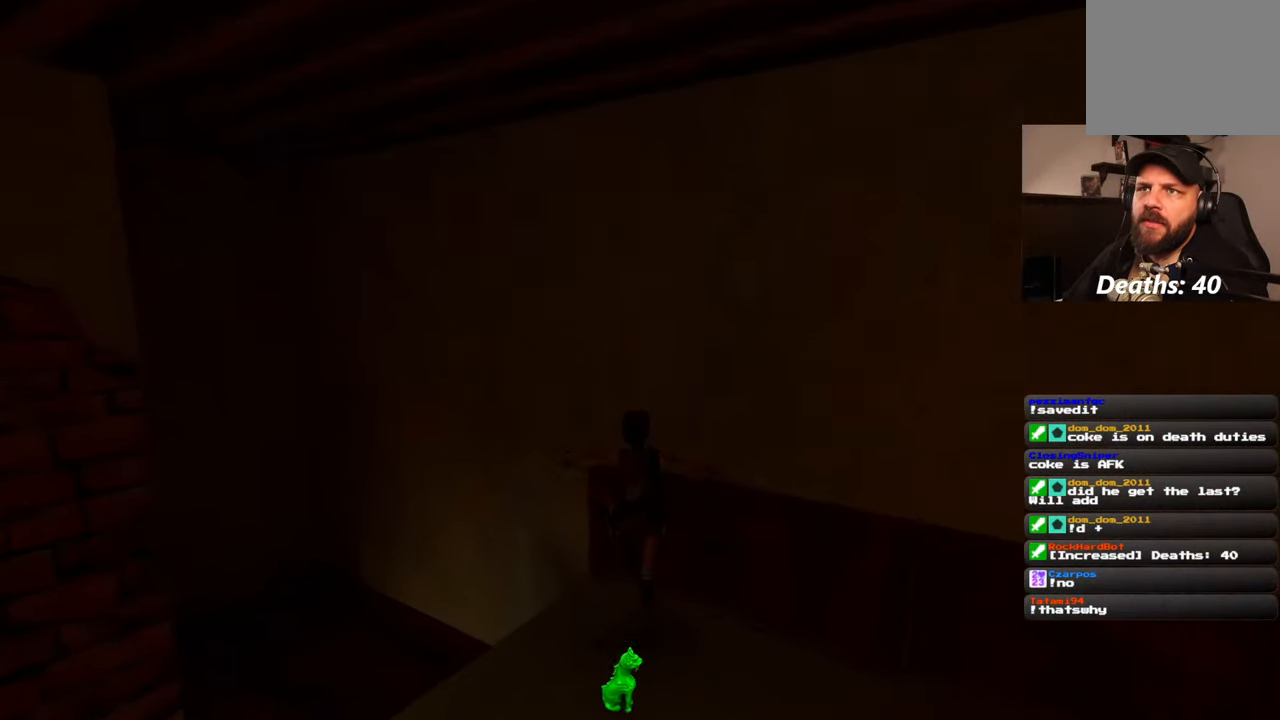
{"dt_ms": 500, "buttons": [], "left_stick": "center", "right_stick": "center", "events": []}
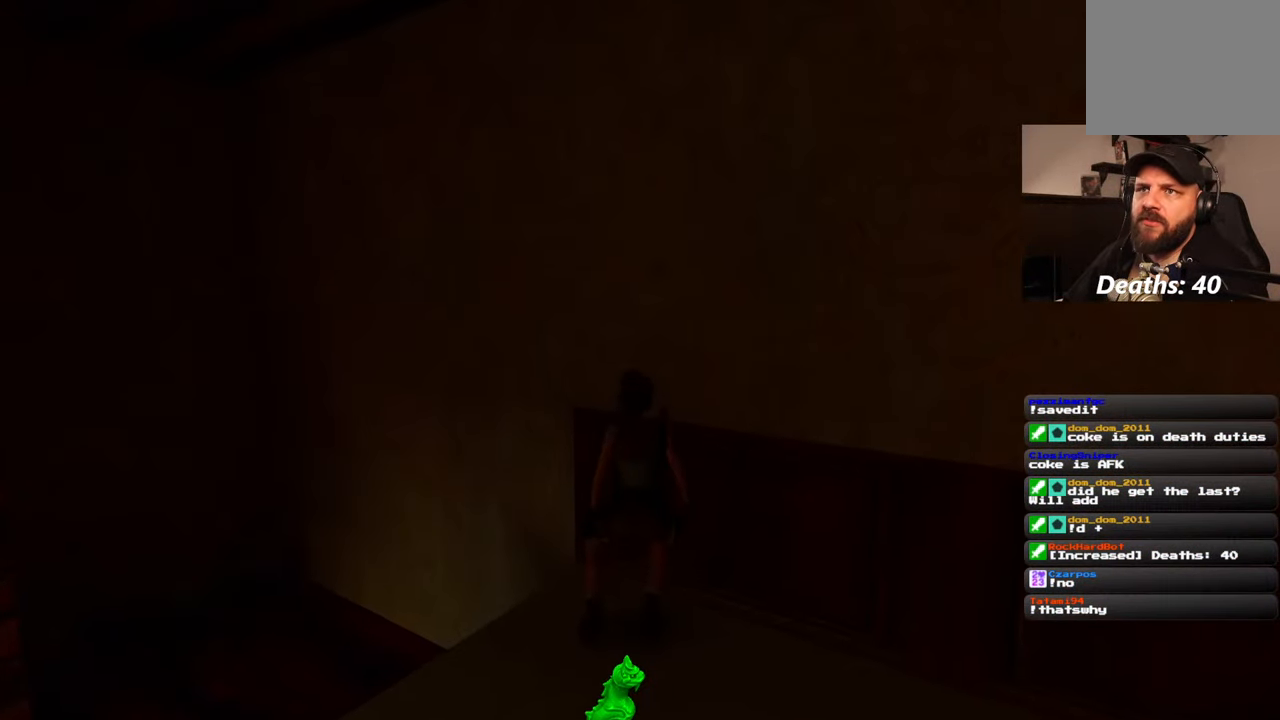
{"dt_ms": 1000, "buttons": [], "left_stick": "center", "right_stick": "center", "events": [[84, "R1", "down"], [250, "left_stick", "down"], [550, "left_stick", "center"], [750, "R1", "up"]]}
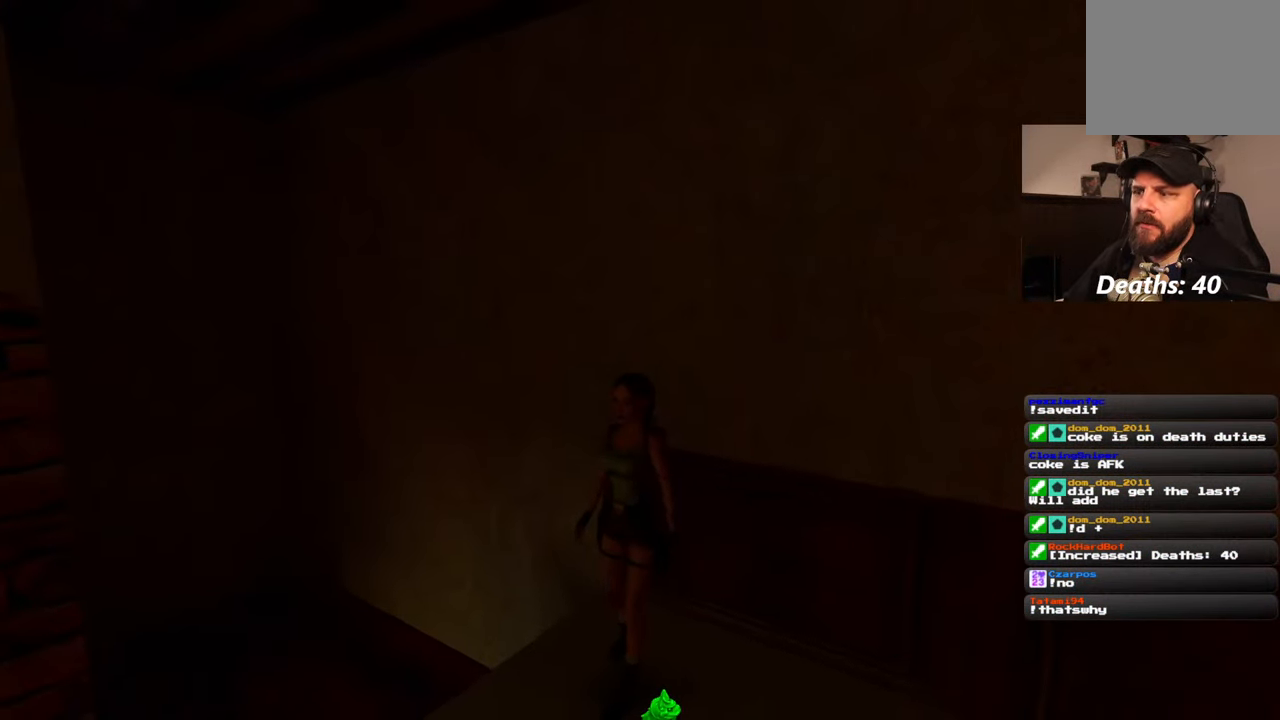
{"dt_ms": 500, "buttons": ["CROSS"], "left_stick": "center", "right_stick": "center", "events": [[450, "CROSS", "down"]]}
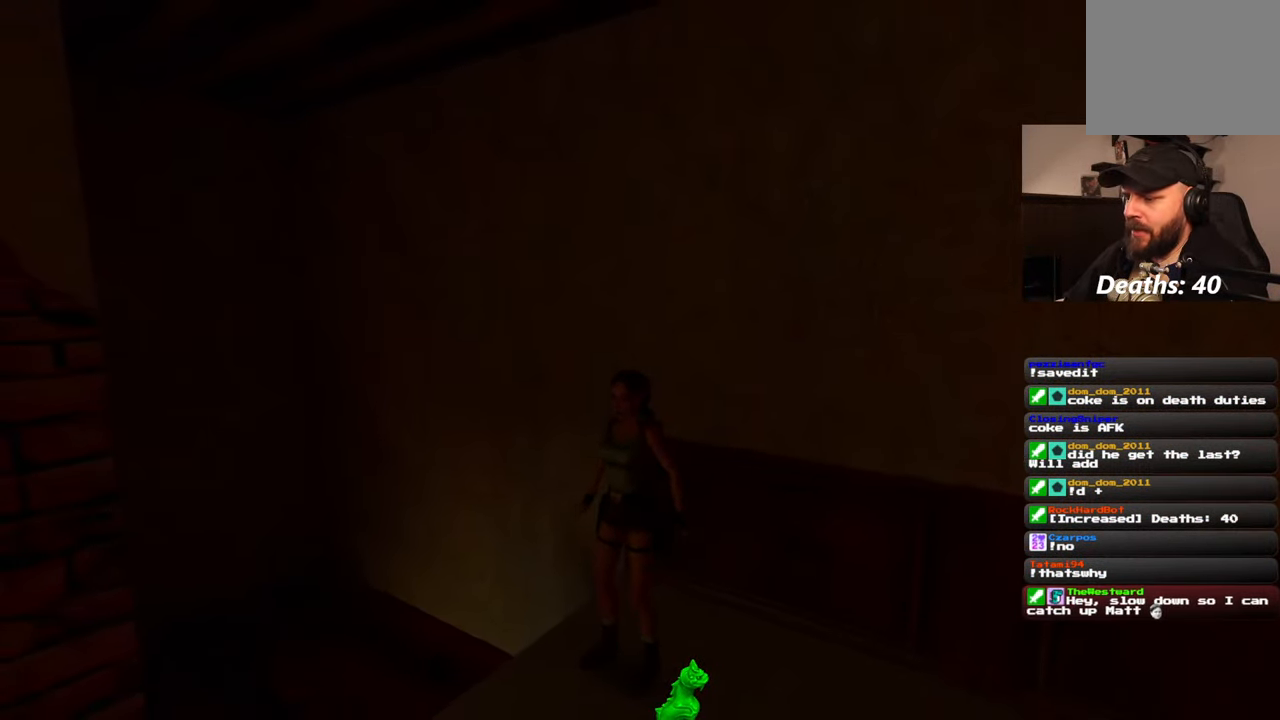
{"dt_ms": 500, "buttons": ["CROSS"], "left_stick": "center", "right_stick": "center", "events": []}
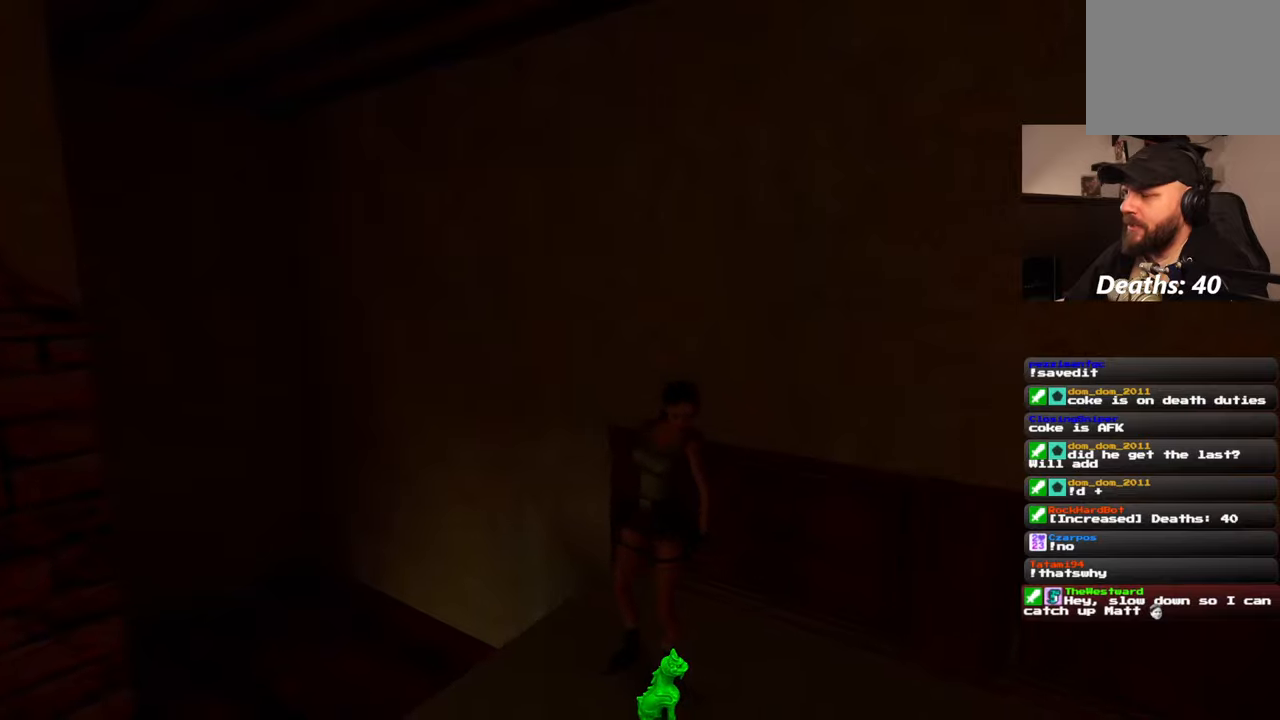
{"dt_ms": 500, "buttons": ["CROSS"], "left_stick": "center", "right_stick": "center", "events": []}
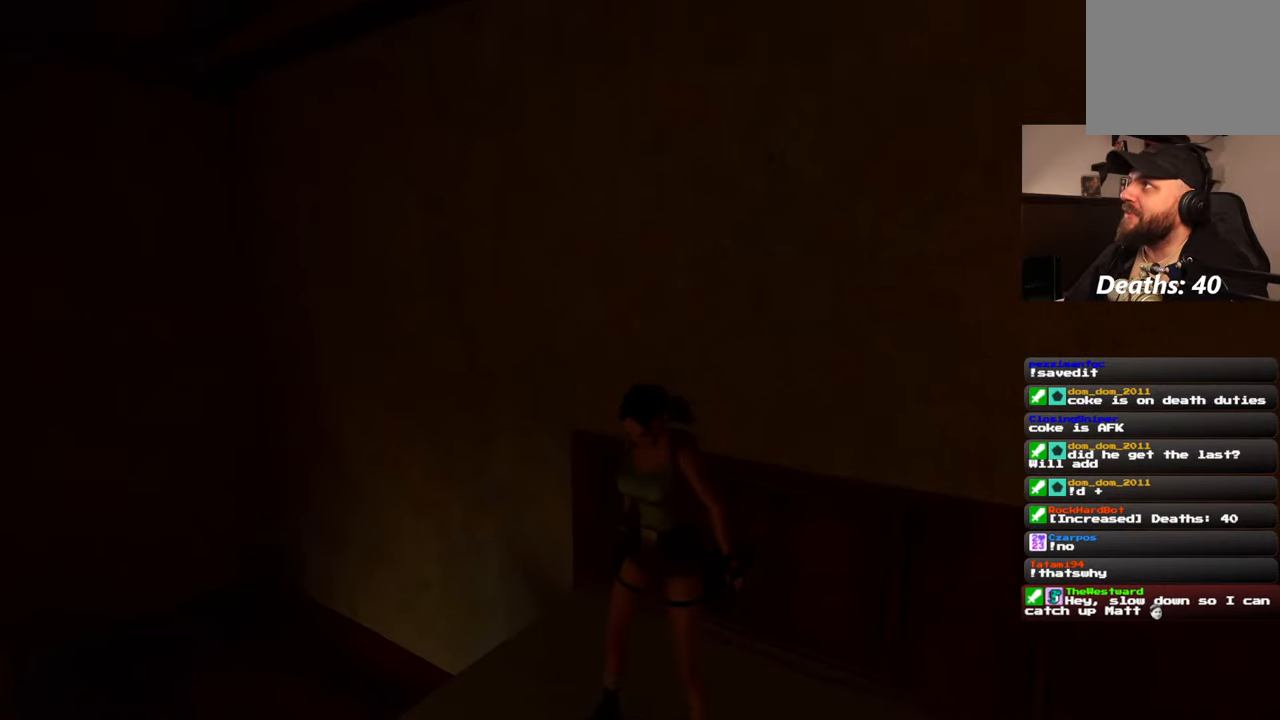
{"dt_ms": 500, "buttons": ["CROSS"], "left_stick": "center", "right_stick": "center", "events": []}
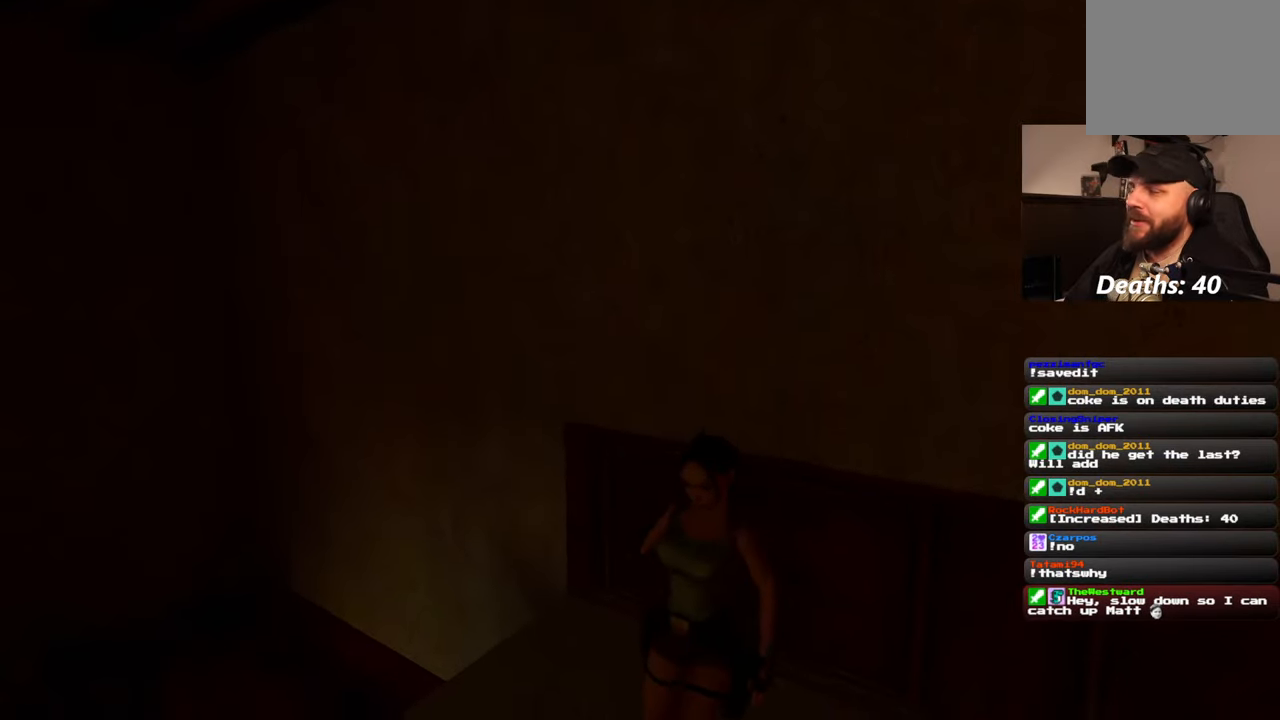
{"dt_ms": 500, "buttons": [], "left_stick": "center", "right_stick": "left", "events": [[267, "CROSS", "up"], [384, "right_stick", "left"]]}
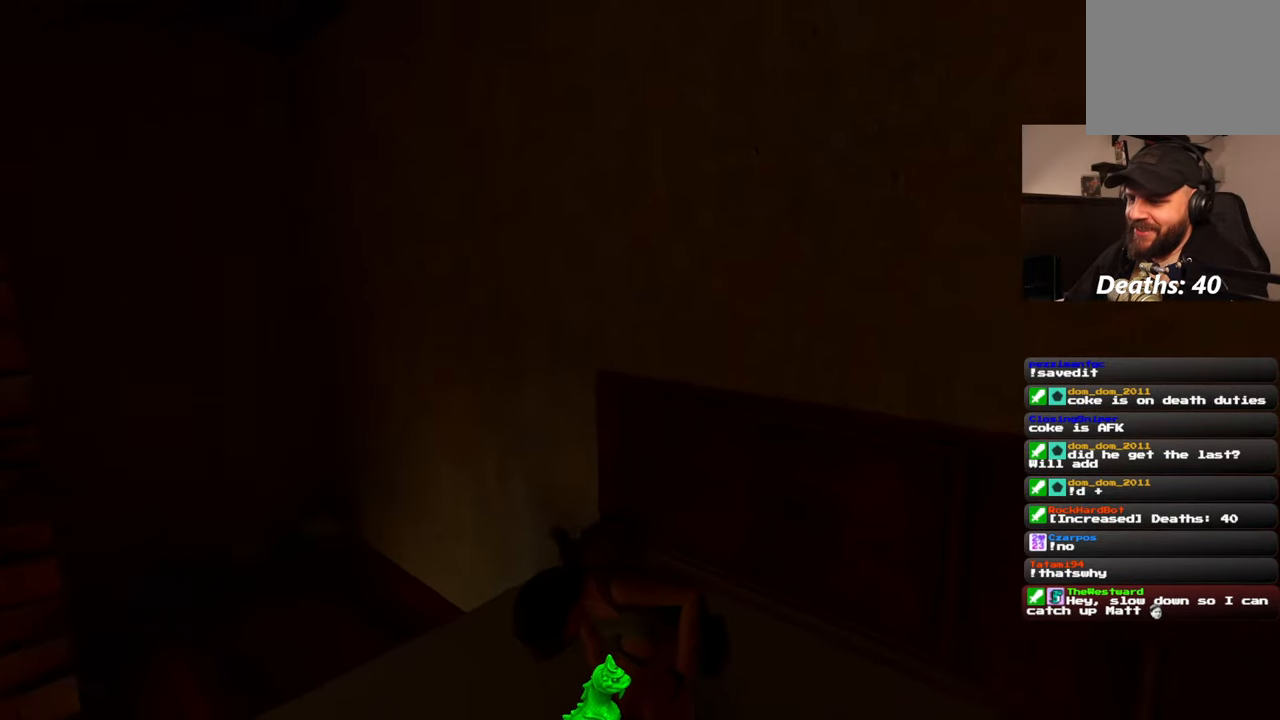
{"dt_ms": 500, "buttons": [], "left_stick": "center", "right_stick": "down-left", "events": [[384, "right_stick", "down-left"]]}
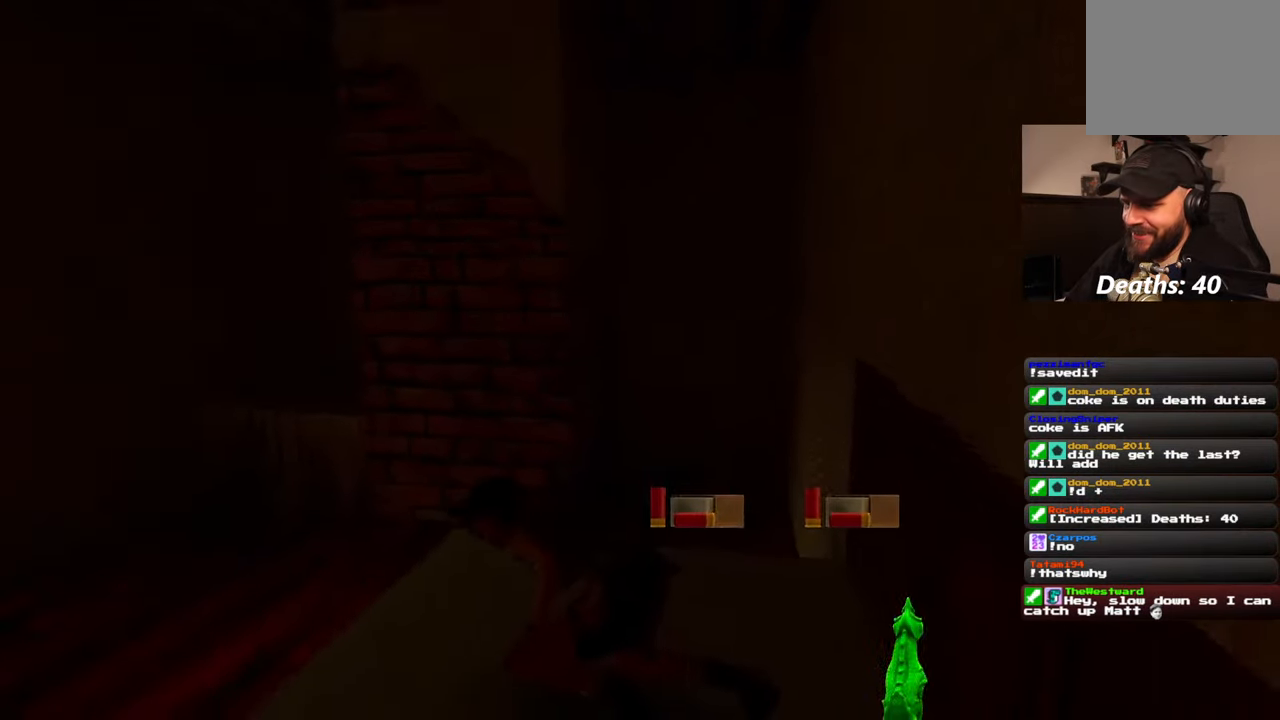
{"dt_ms": 500, "buttons": [], "left_stick": "up-left", "right_stick": "left", "events": [[150, "right_stick", "center"], [167, "left_stick", "up-left"], [400, "right_stick", "left"]]}
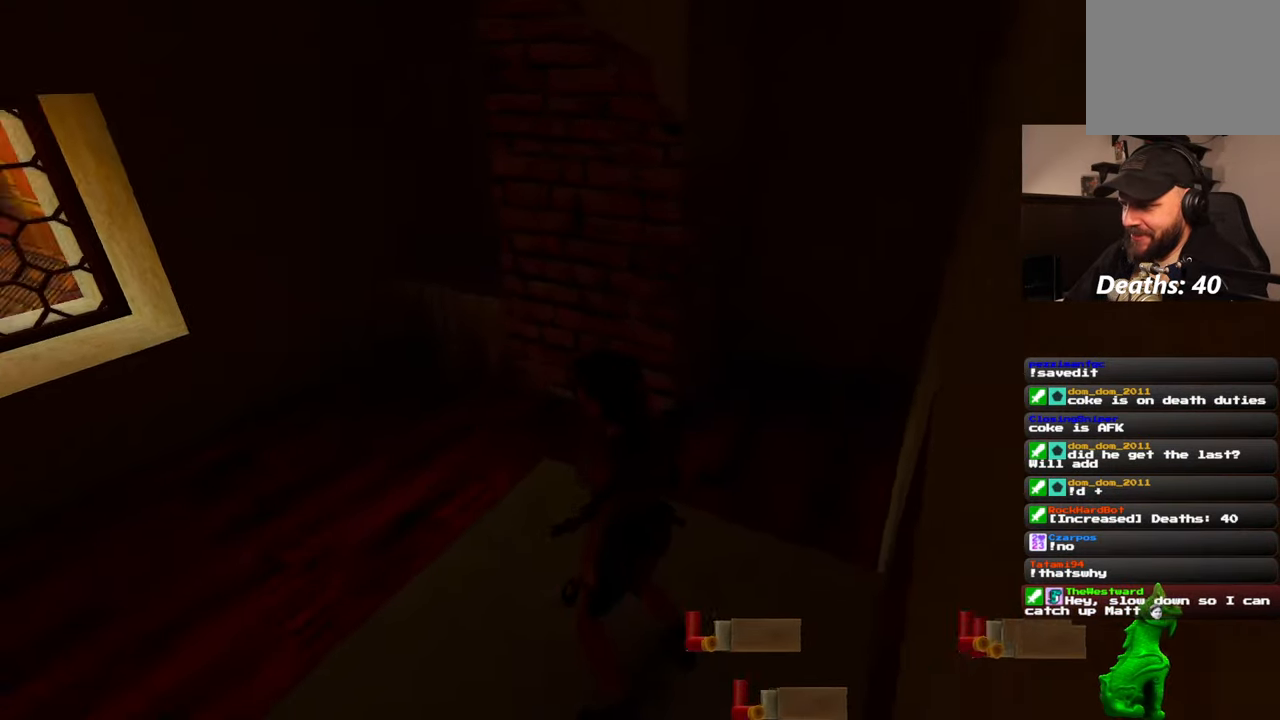
{"dt_ms": 500, "buttons": [], "left_stick": "up", "right_stick": "center", "events": [[134, "left_stick", "up"], [434, "right_stick", "center"]]}
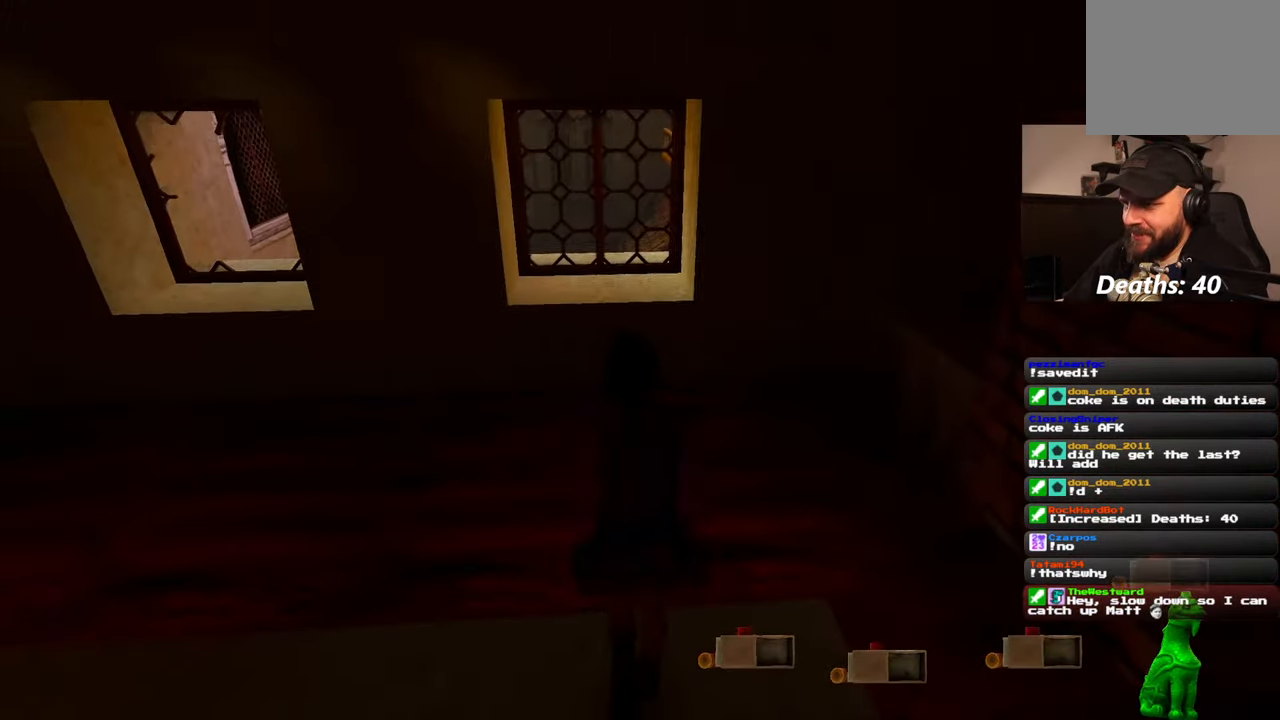
{"dt_ms": 500, "buttons": [], "left_stick": "up-left", "right_stick": "center", "events": [[100, "left_stick", "up-left"], [184, "right_stick", "left"], [300, "right_stick", "center"]]}
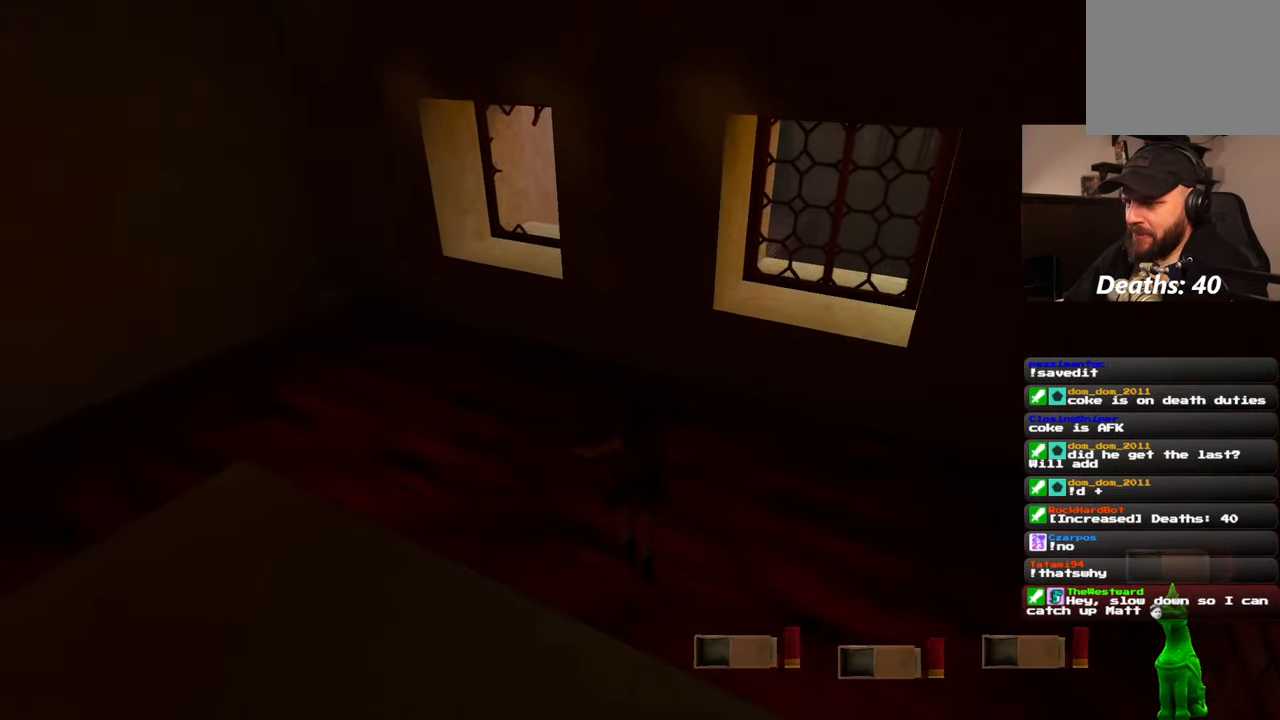
{"dt_ms": 500, "buttons": [], "left_stick": "up", "right_stick": "center", "events": [[334, "left_stick", "up"]]}
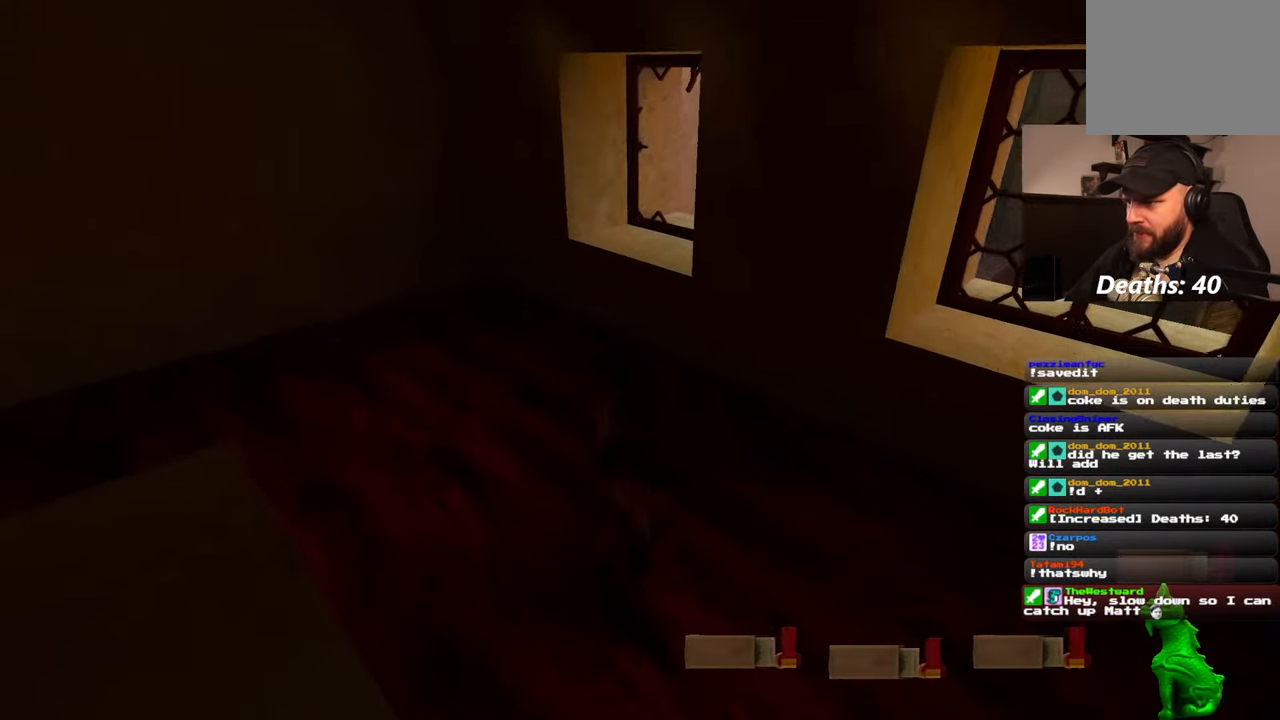
{"dt_ms": 500, "buttons": [], "left_stick": "up-right", "right_stick": "center", "events": [[184, "SQUARE", "down"], [334, "SQUARE", "up"], [417, "left_stick", "up-right"]]}
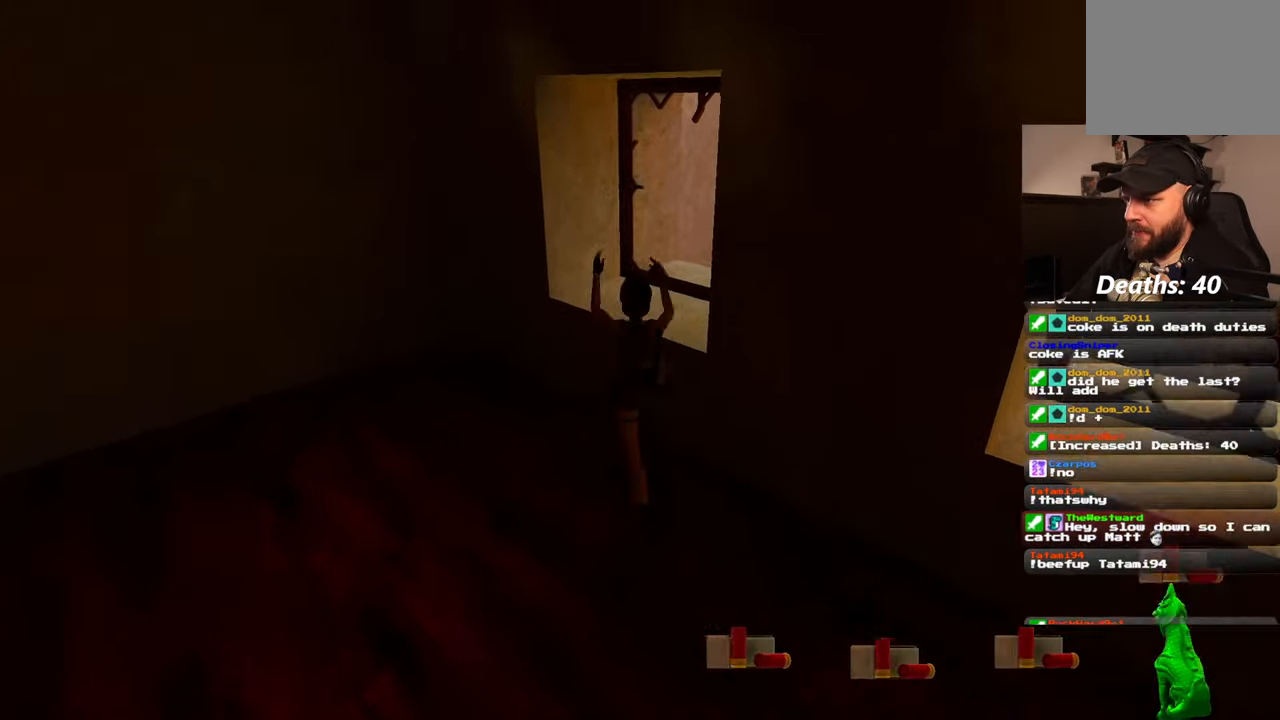
{"dt_ms": 500, "buttons": [], "left_stick": "up", "right_stick": "down", "events": [[284, "left_stick", "up"], [350, "right_stick", "down"]]}
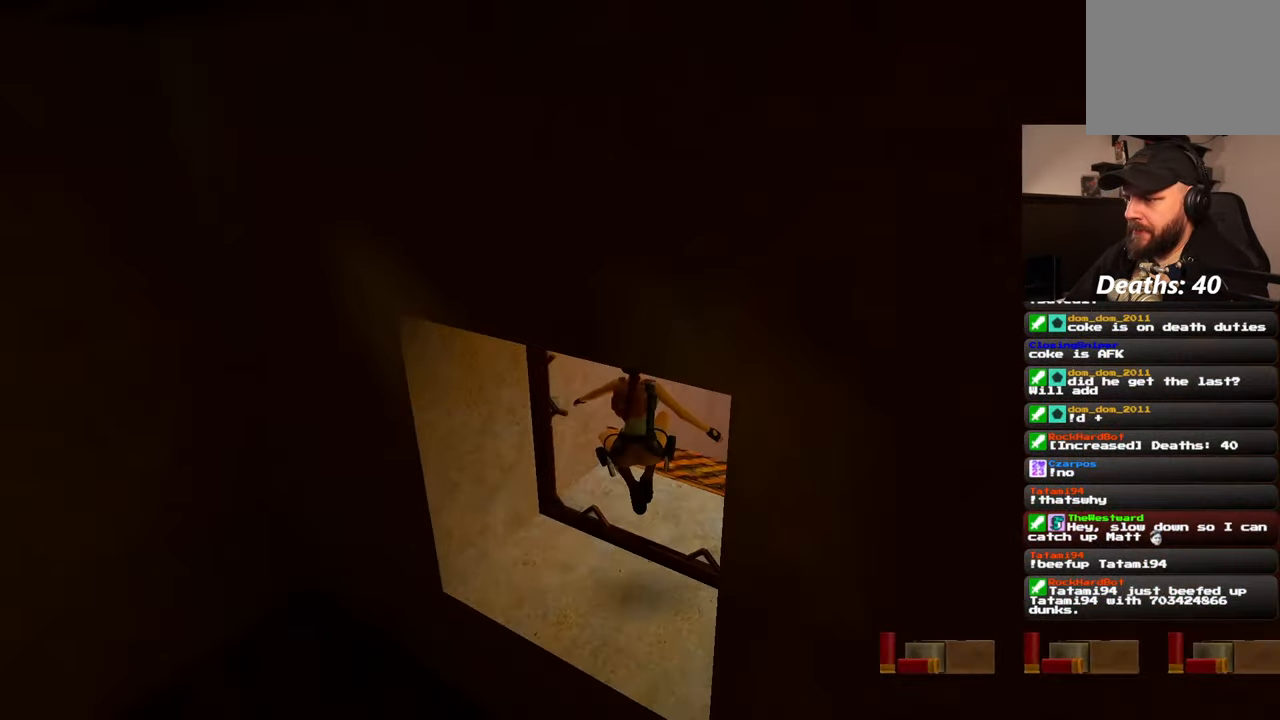
{"dt_ms": 500, "buttons": [], "left_stick": "up", "right_stick": "center", "events": [[50, "right_stick", "center"]]}
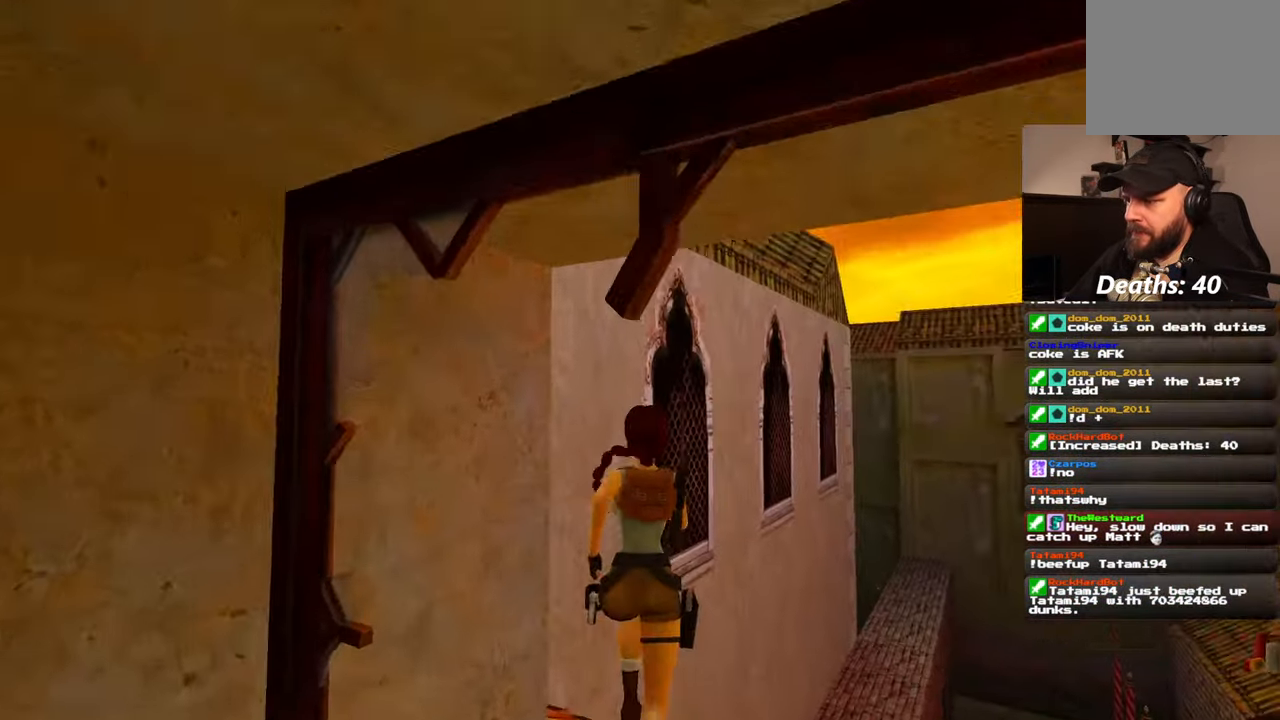
{"dt_ms": 500, "buttons": [], "left_stick": "up", "right_stick": "center"}
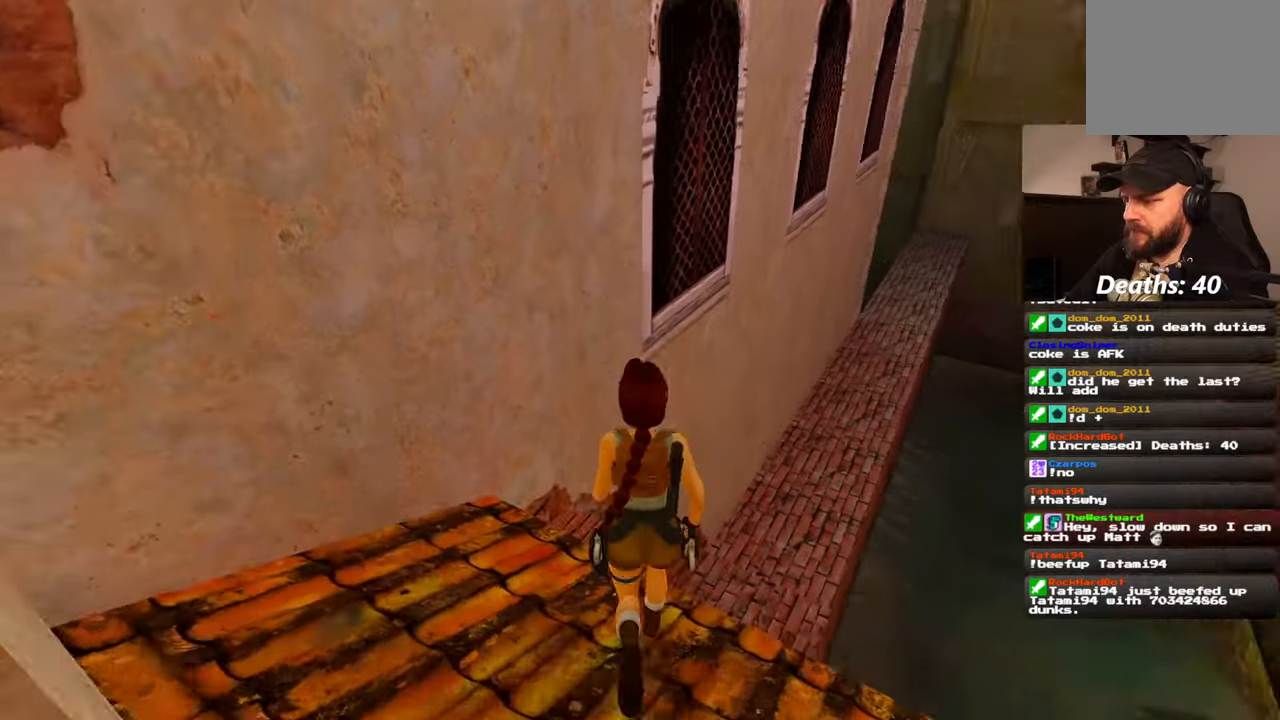
{"dt_ms": 500, "buttons": [], "left_stick": "up", "right_stick": "center", "events": []}
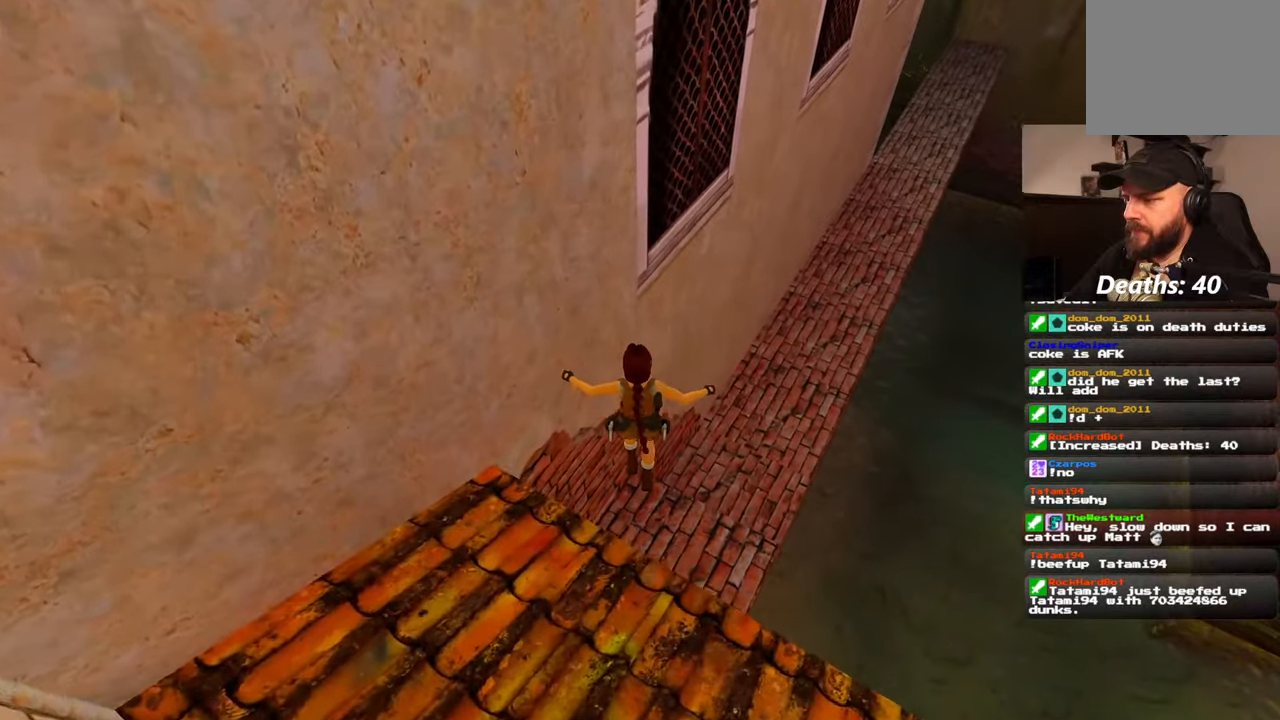
{"dt_ms": 500, "buttons": [], "left_stick": "up-right", "right_stick": "up-right", "events": [[134, "left_stick", "center"], [384, "left_stick", "up-right"], [400, "right_stick", "up-right"]]}
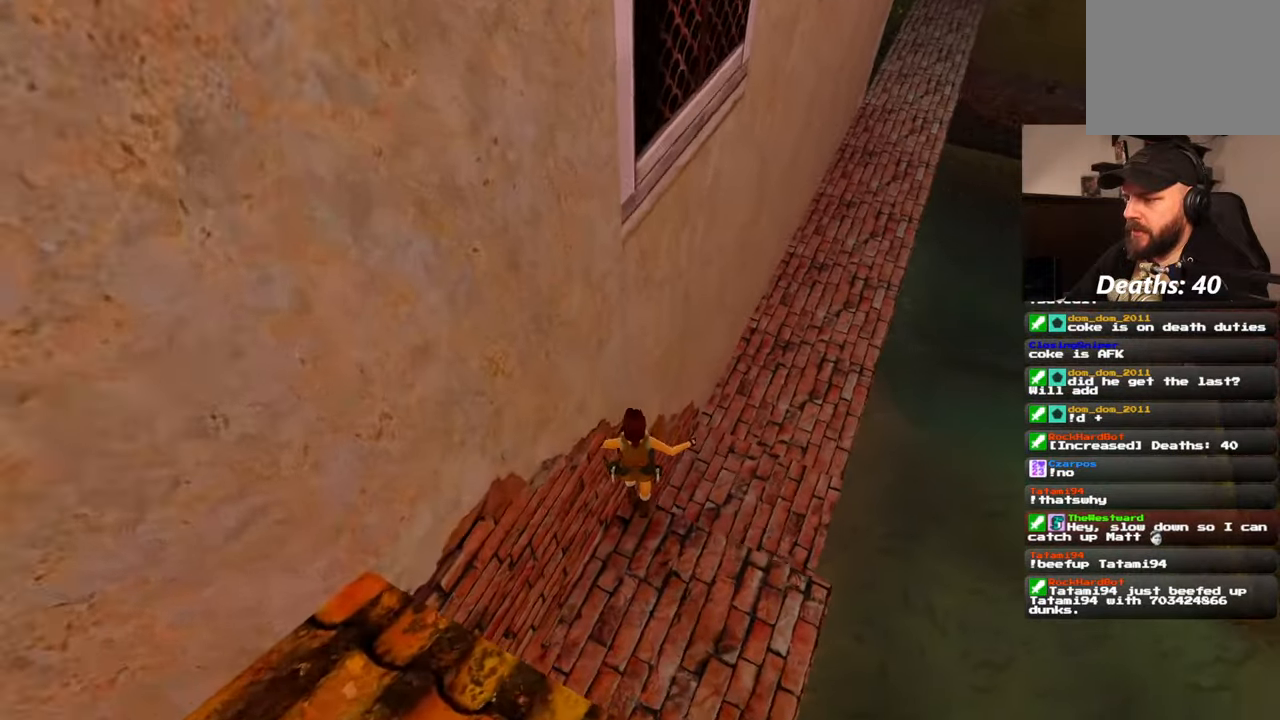
{"dt_ms": 500, "buttons": [], "left_stick": "up", "right_stick": "center", "events": [[100, "right_stick", "center"], [384, "left_stick", "up"]]}
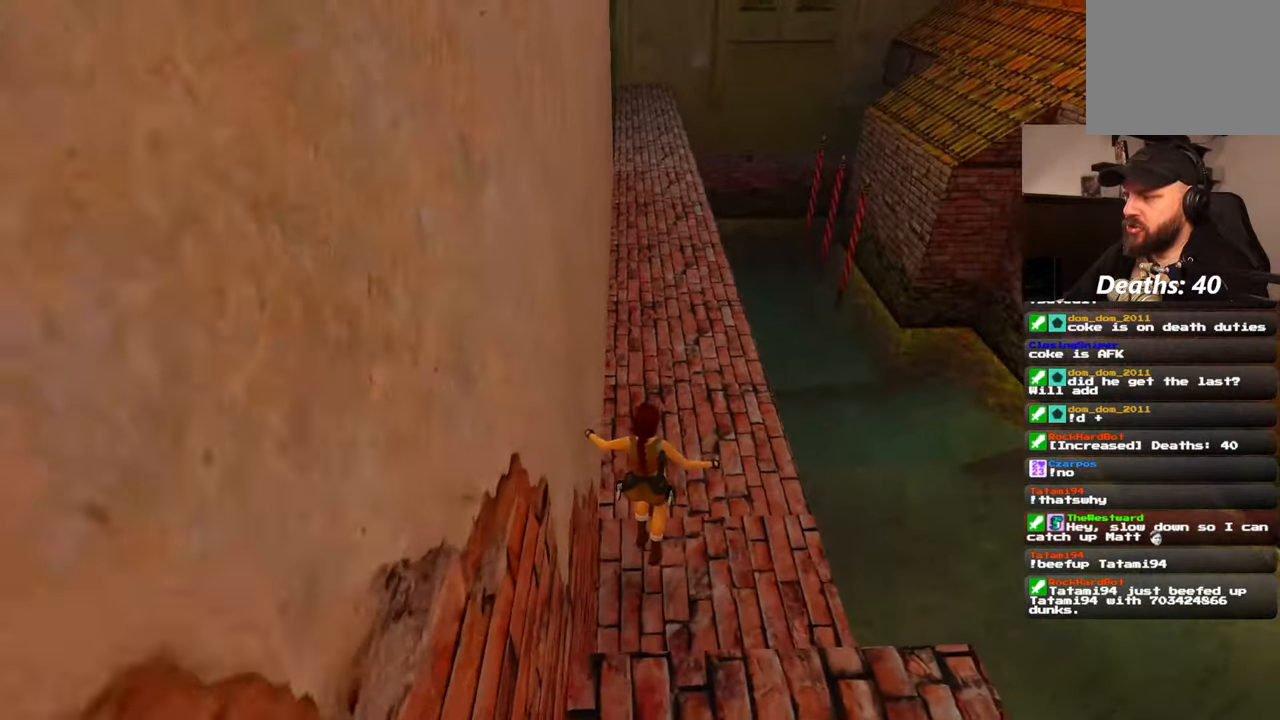
{"dt_ms": 500, "buttons": ["SQUARE"], "left_stick": "up", "right_stick": "center", "events": [[17, "left_stick", "center"], [67, "left_stick", "up"], [400, "SQUARE", "down"]]}
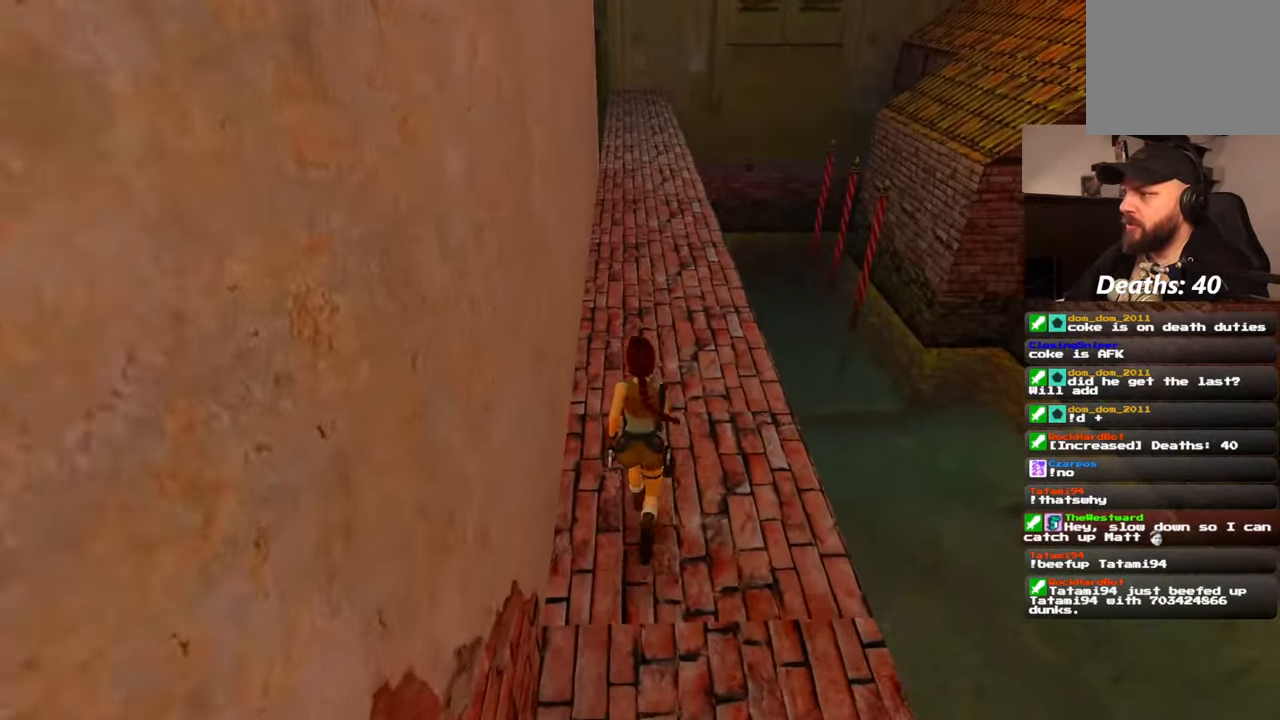
{"dt_ms": 1000, "buttons": [], "left_stick": "up", "right_stick": "center"}
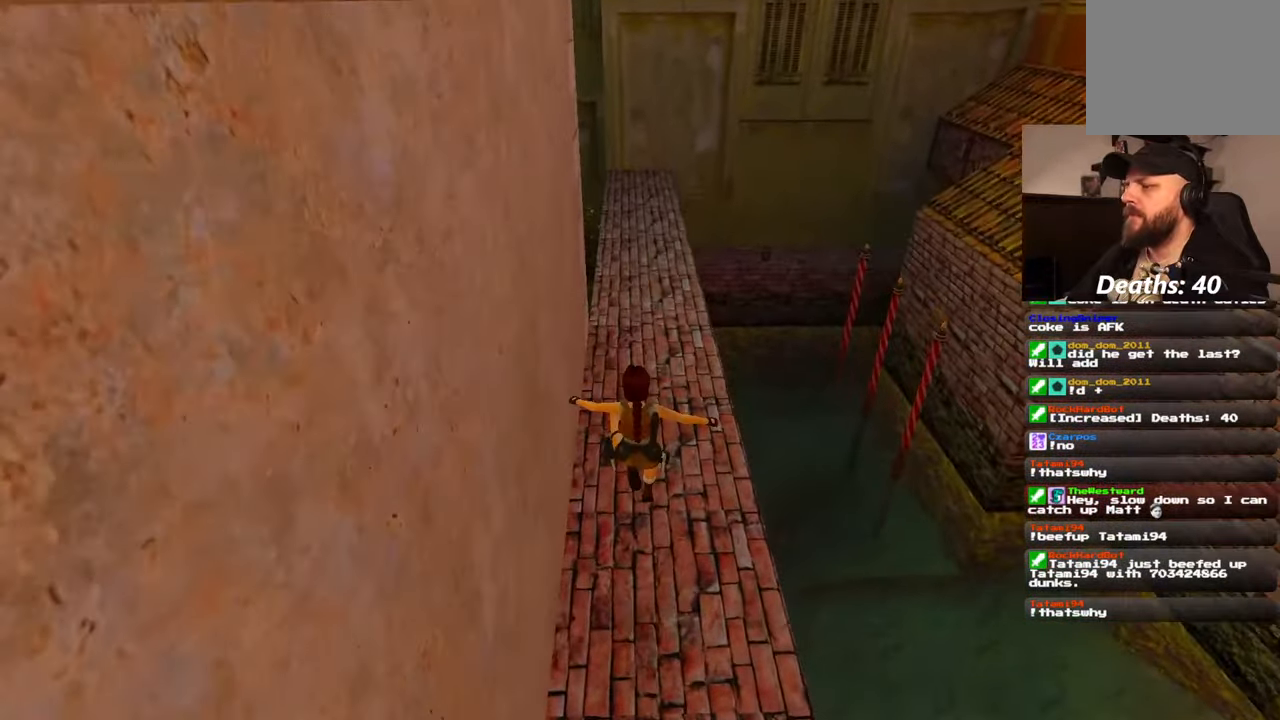
{"dt_ms": 500, "buttons": ["SQUARE"], "left_stick": "up", "right_stick": "center", "events": [[134, "DPAD_RIGHT", "down"], [150, "DPAD_DOWN", "down"], [184, "DPAD_RIGHT", "up"], [200, "DPAD_DOWN", "up"], [300, "SQUARE", "down"]]}
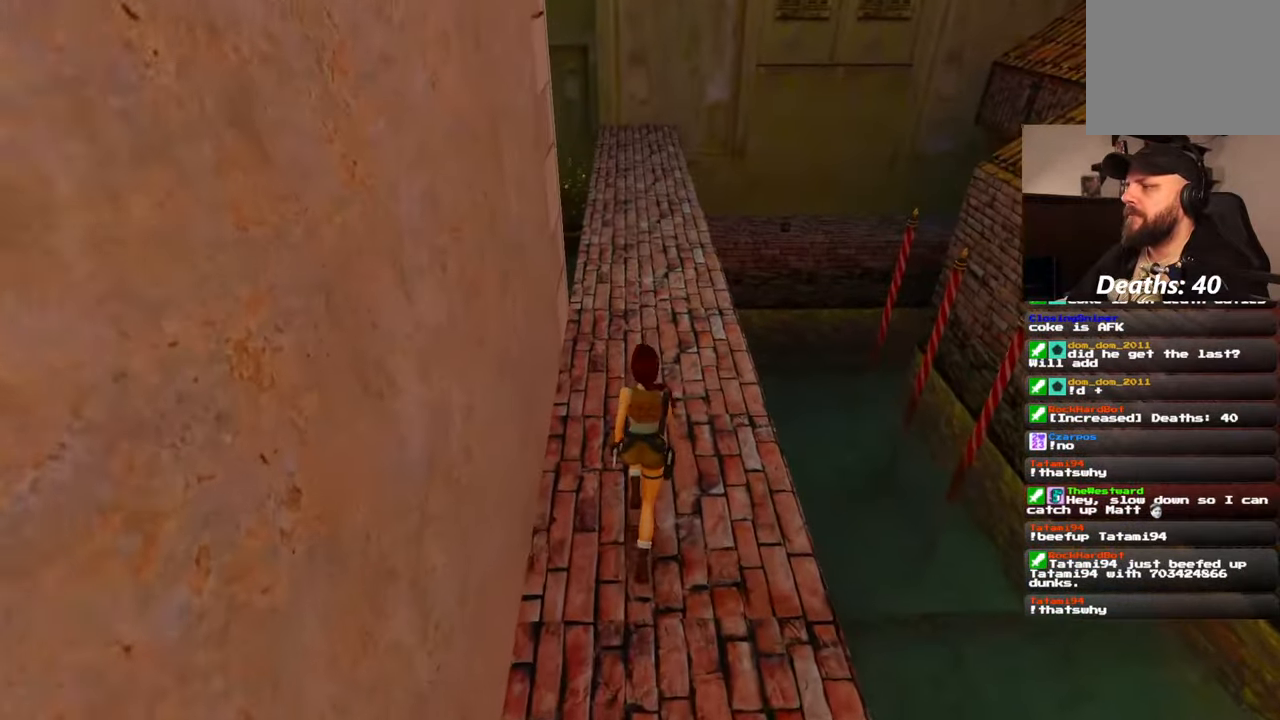
{"dt_ms": 500, "buttons": [], "left_stick": "up", "right_stick": "center"}
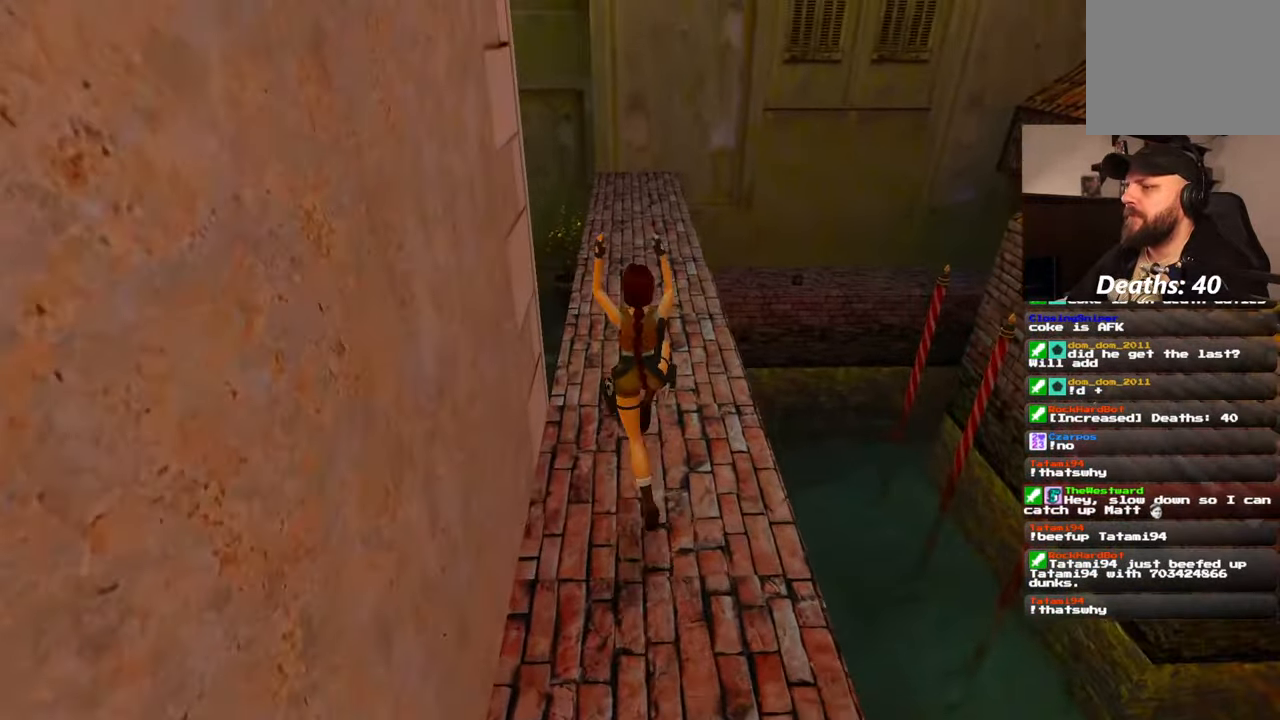
{"dt_ms": 500, "buttons": [], "left_stick": "up-left", "right_stick": "center", "events": [[167, "left_stick", "up-left"]]}
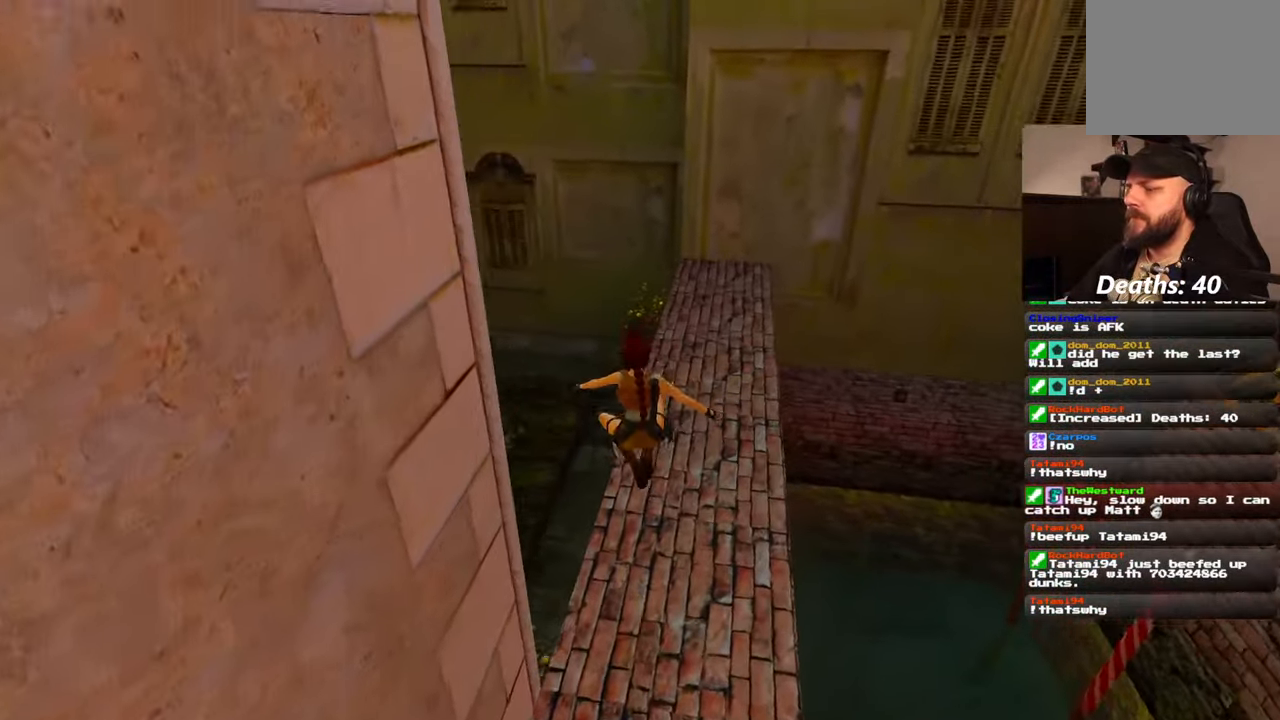
{"dt_ms": 500, "buttons": [], "left_stick": "up-left", "right_stick": "center", "events": []}
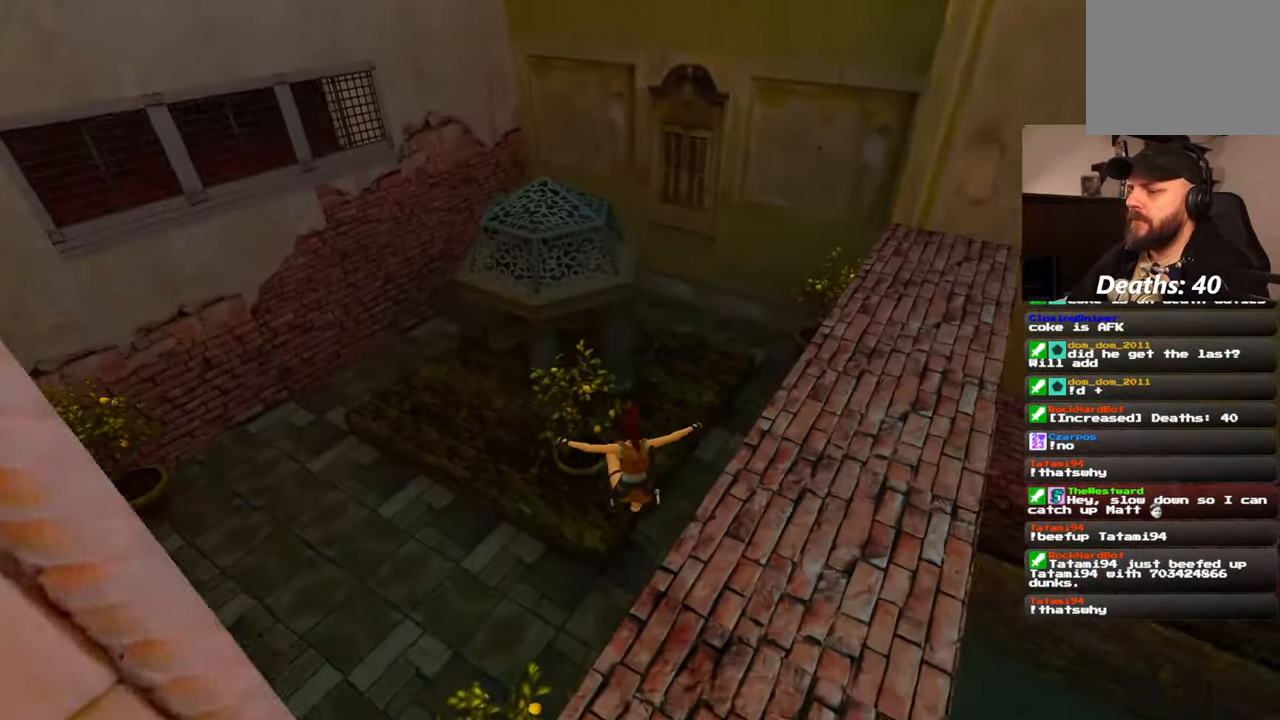
{"dt_ms": 500, "buttons": [], "left_stick": "up-left", "right_stick": "left", "events": [[50, "right_stick", "left"]]}